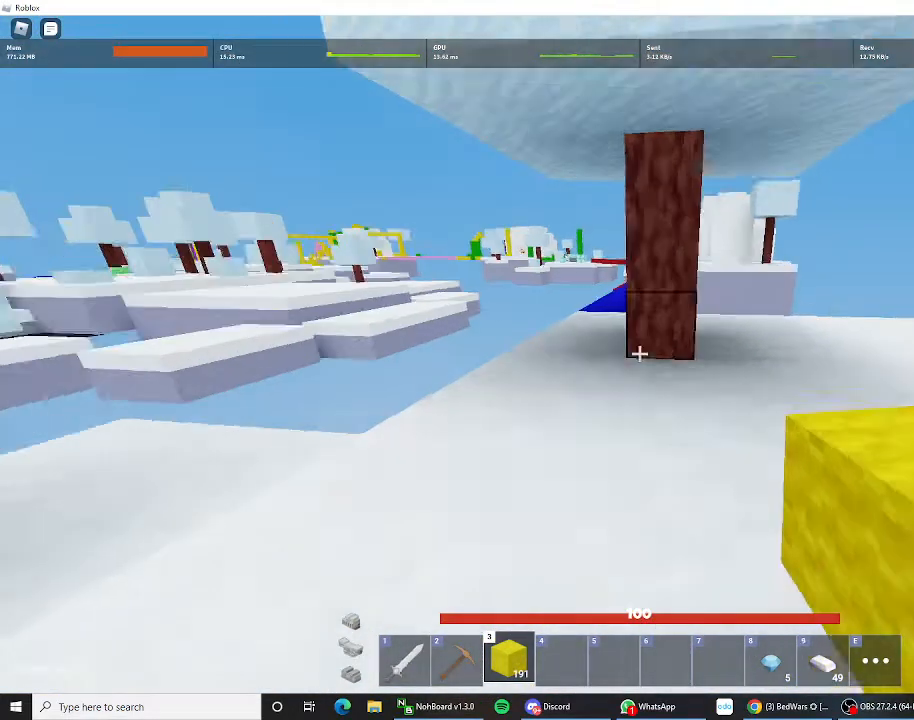
Gameplay with keyboard and mouse; each line is a JSON object with the keys held at the frame after it. "events" lists presses ("down") and releases ("up") of "1", "2", "3", "4", "5", "a", "alt", "c", "caps_lock", "ctrl", "d", "e", "f", "g", "q", "r", "s", "shift", "space", "t", "tab", "v", "w", "x" and "z" between this image and that frame as [ms after this image, input, new state], when the widget could be followed in between. No other keys are recorded. "mouse_move" is the direction in which the mouse moves at that frame (one of eight, or "still"), when it could be read. Not read: mouse_wheel.
{"keys": ["a", "shift", "w"], "mouse_move": "still", "events": [[233, "a", "down"]]}
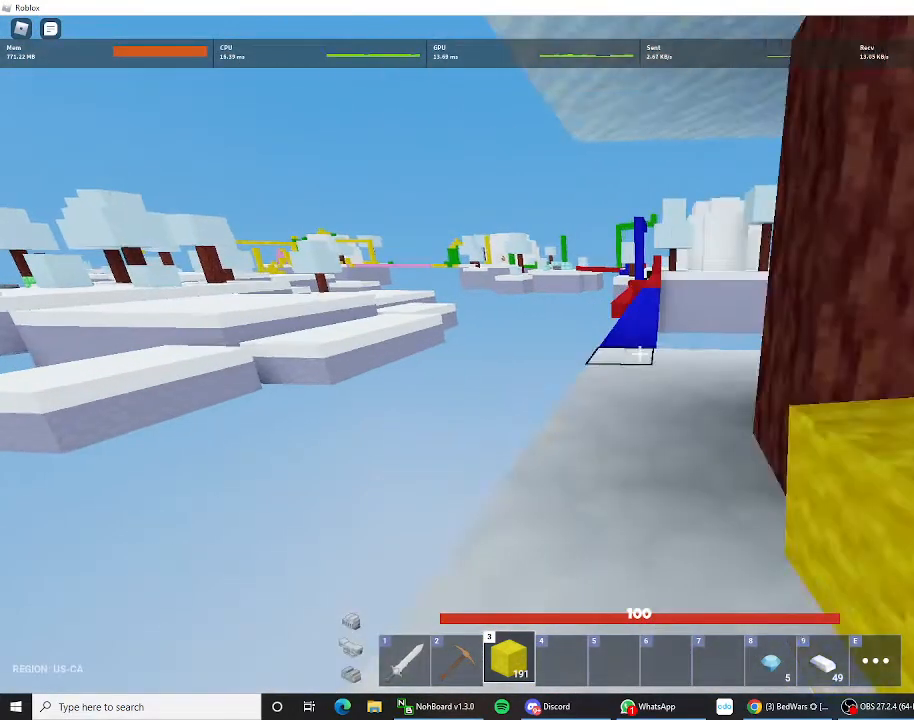
{"keys": ["shift", "w"], "mouse_move": "still", "events": [[67, "a", "up"]]}
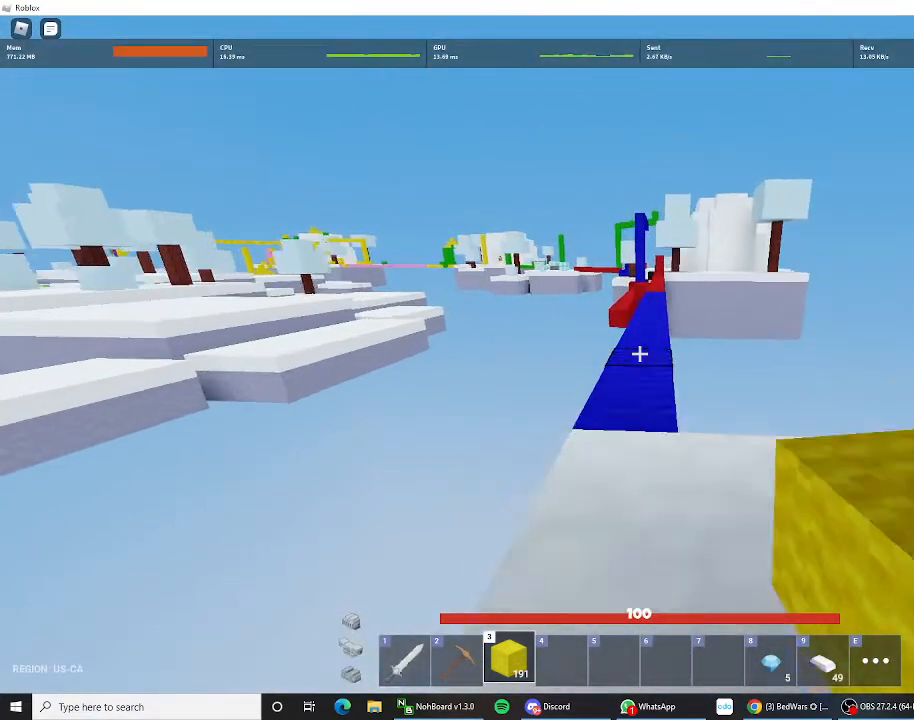
{"keys": ["shift", "w"], "mouse_move": "still", "events": []}
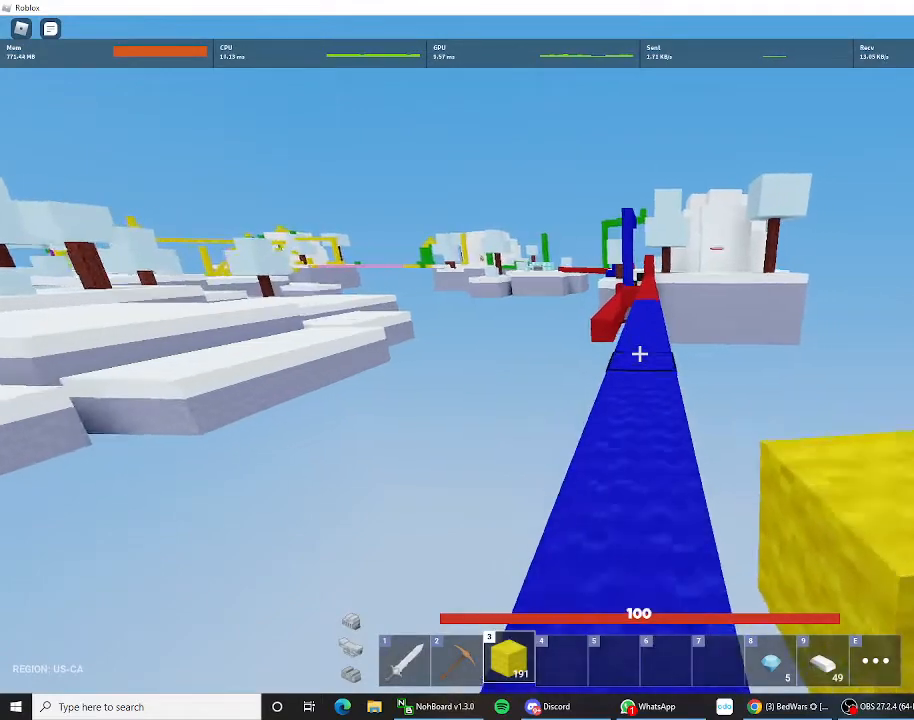
{"keys": ["shift", "space", "w"], "mouse_move": "still", "events": [[333, "space", "down"]]}
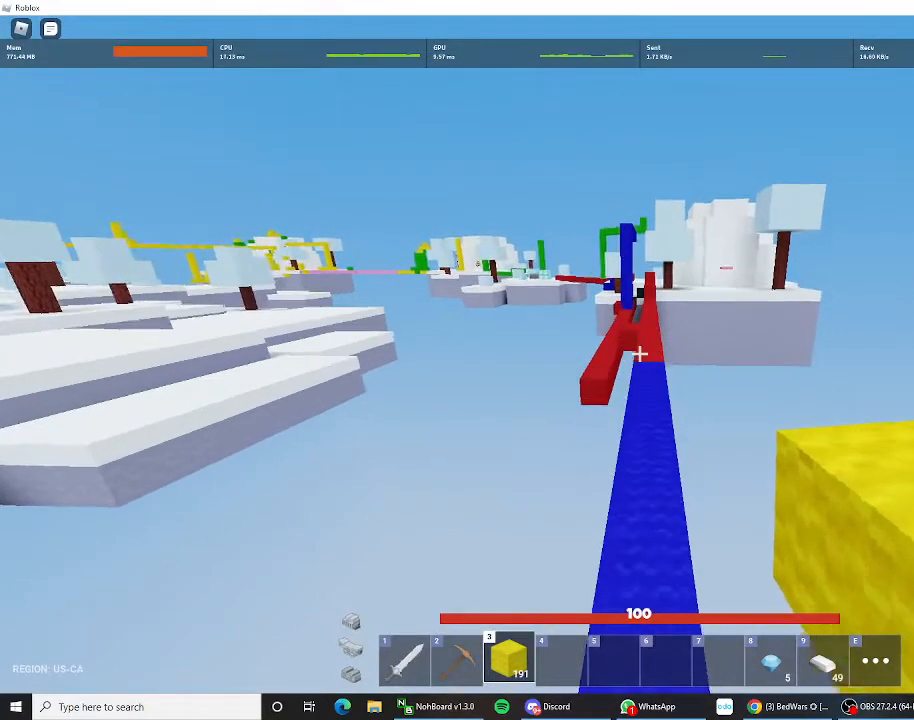
{"keys": ["shift", "space", "w"], "mouse_move": "still", "events": [[33, "space", "up"], [333, "space", "down"]]}
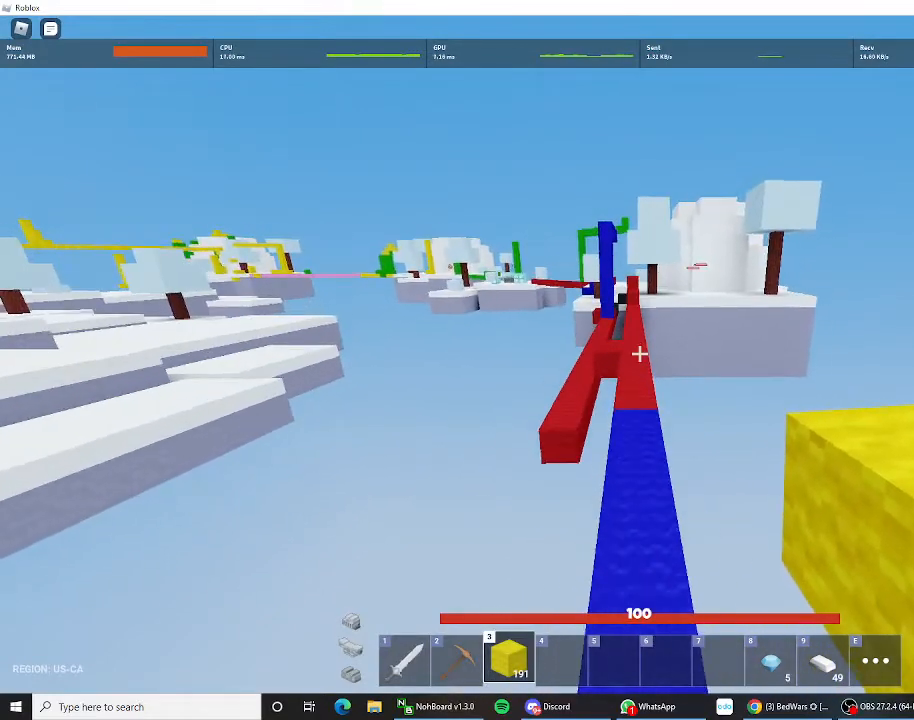
{"keys": ["shift", "space", "w"], "mouse_move": "still", "events": []}
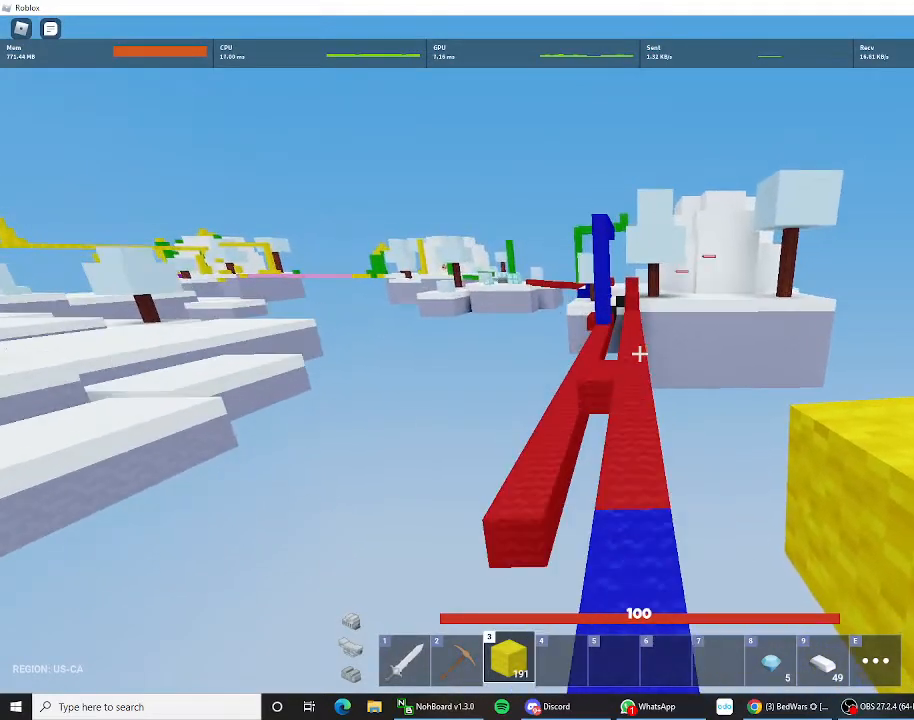
{"keys": ["shift", "space", "w"], "mouse_move": "still", "events": []}
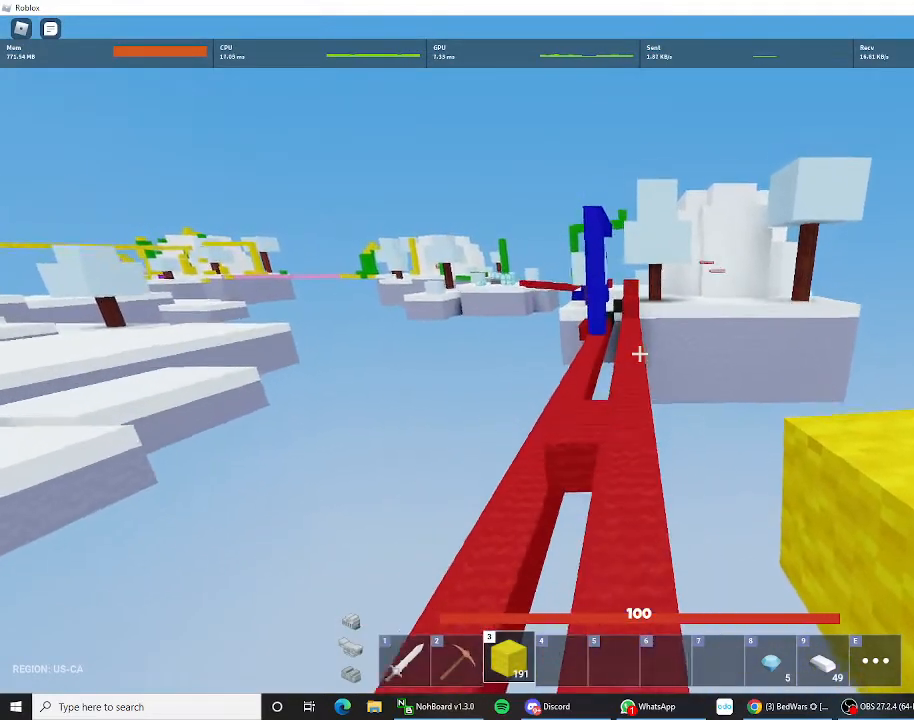
{"keys": ["shift", "space", "w"], "mouse_move": "still", "events": [[33, "space", "up"], [367, "space", "down"]]}
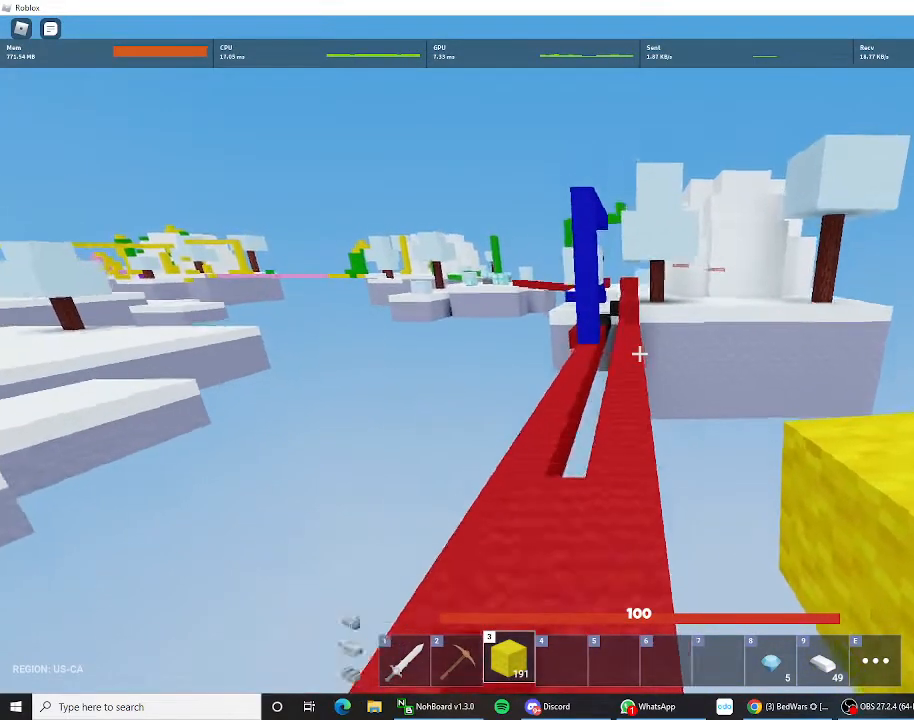
{"keys": ["shift", "w"], "mouse_move": "still", "events": [[67, "space", "up"]]}
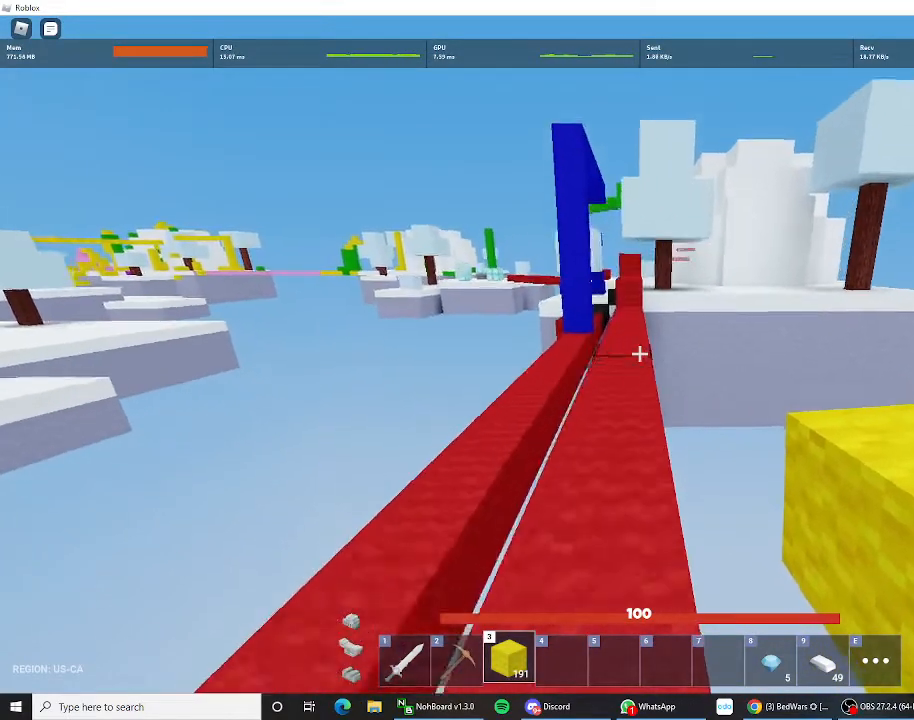
{"keys": ["shift", "w"], "mouse_move": "still", "events": [[100, "space", "down"], [300, "space", "up"]]}
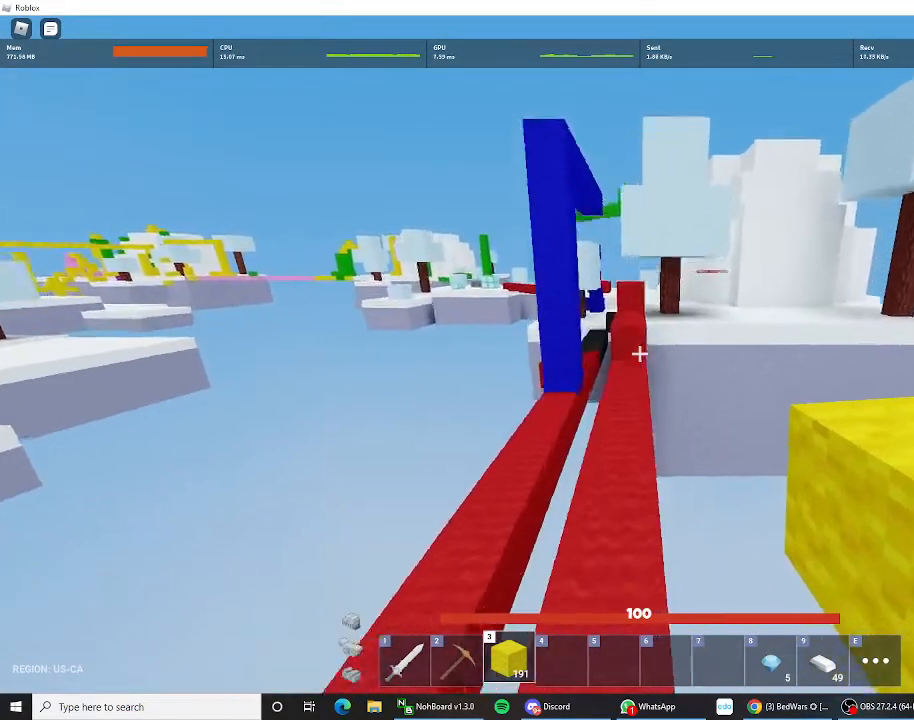
{"keys": ["shift", "w"], "mouse_move": "still", "events": [[100, "space", "down"], [333, "space", "up"]]}
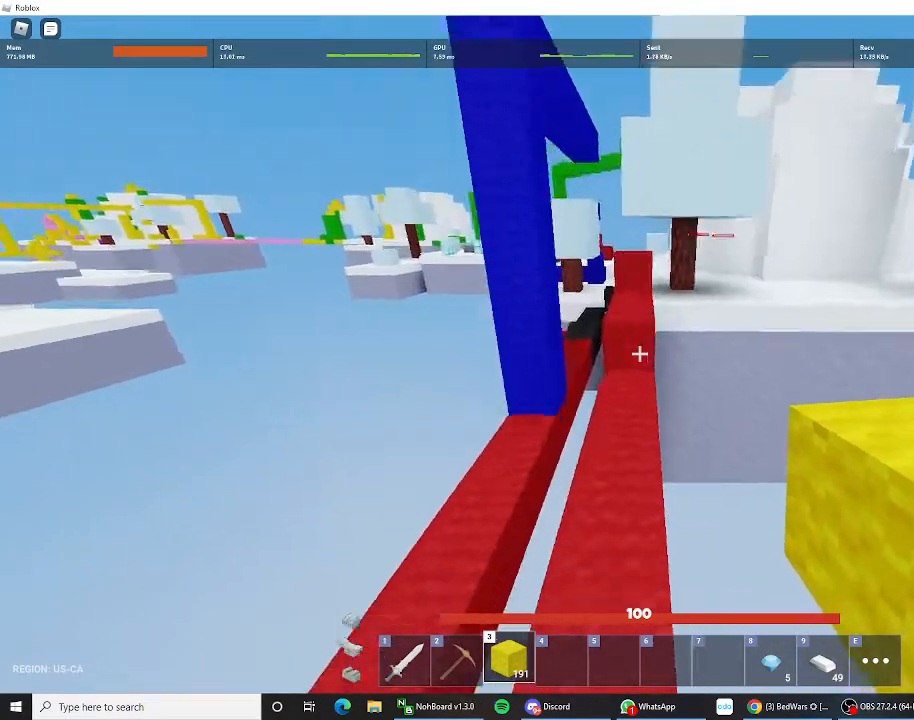
{"keys": ["shift", "space", "w"], "mouse_move": "still", "events": [[467, "space", "down"]]}
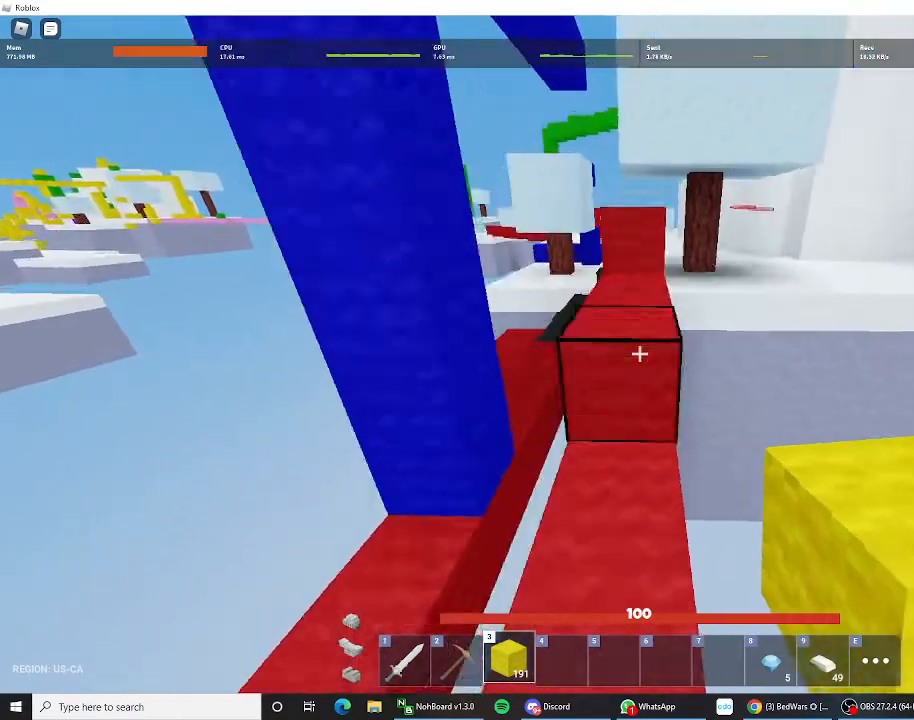
{"keys": ["shift", "space", "w"], "mouse_move": "still", "events": [[167, "space", "up"], [433, "space", "down"]]}
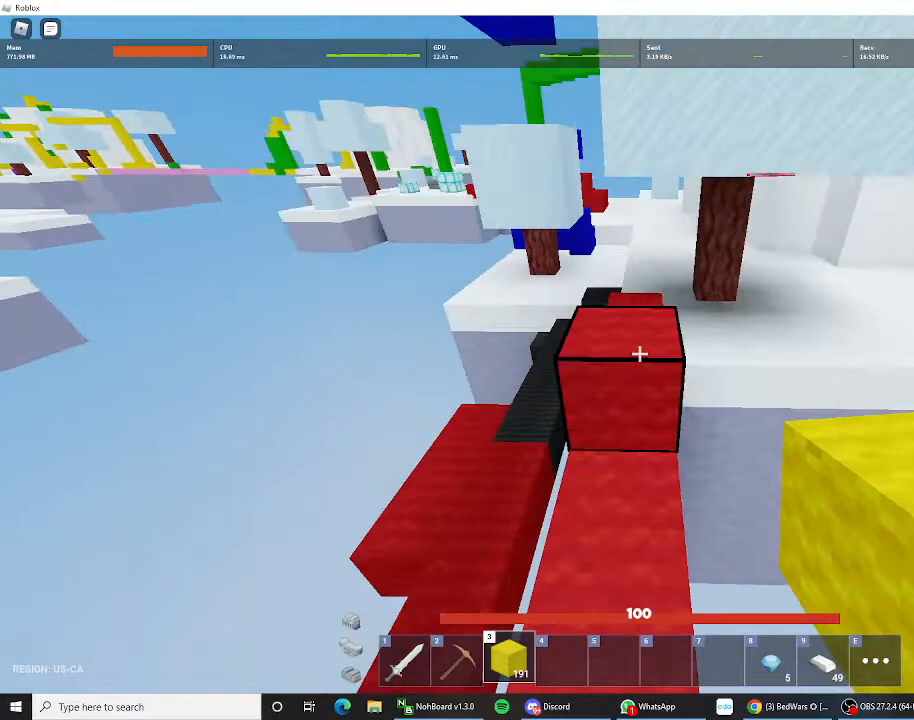
{"keys": ["shift"], "mouse_move": "still", "events": [[200, "space", "up"], [300, "w", "up"]]}
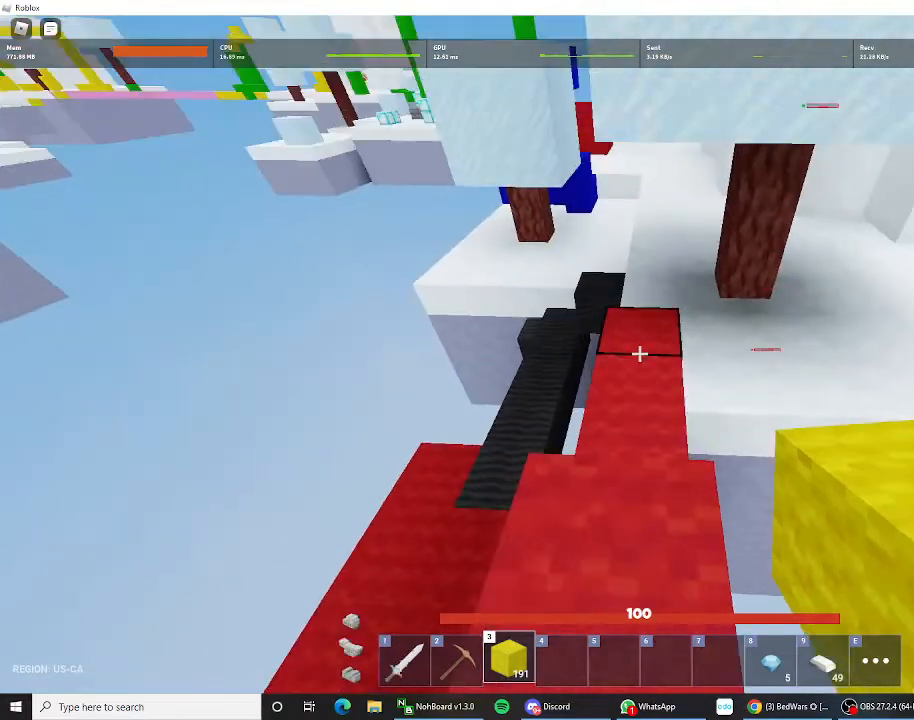
{"keys": ["shift", "w"], "mouse_move": "still", "events": [[167, "w", "down"]]}
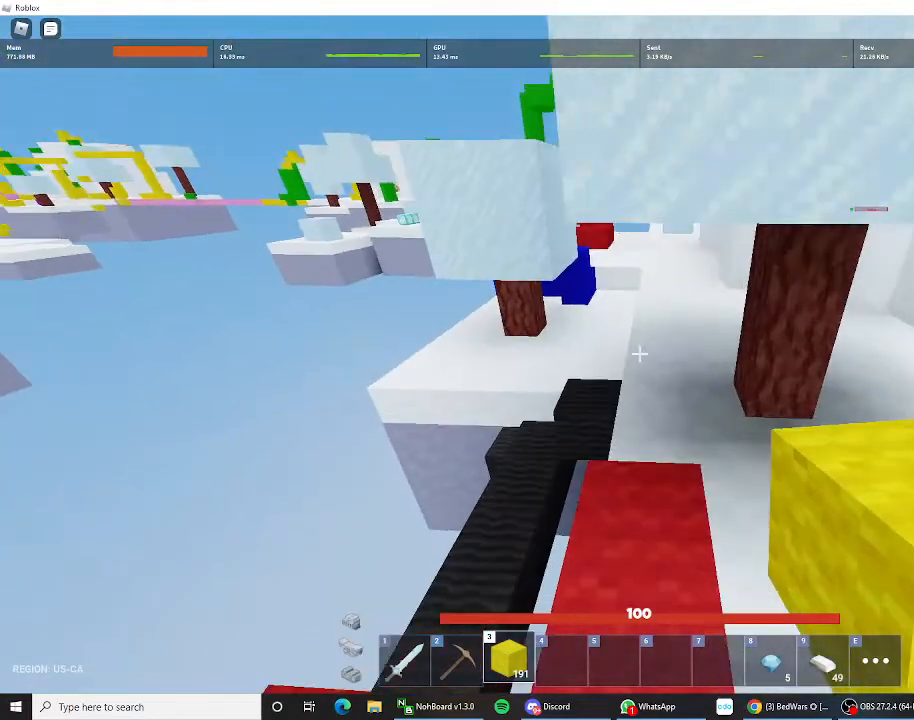
{"keys": ["1", "shift", "w"], "mouse_move": "still", "events": [[367, "1", "down"]]}
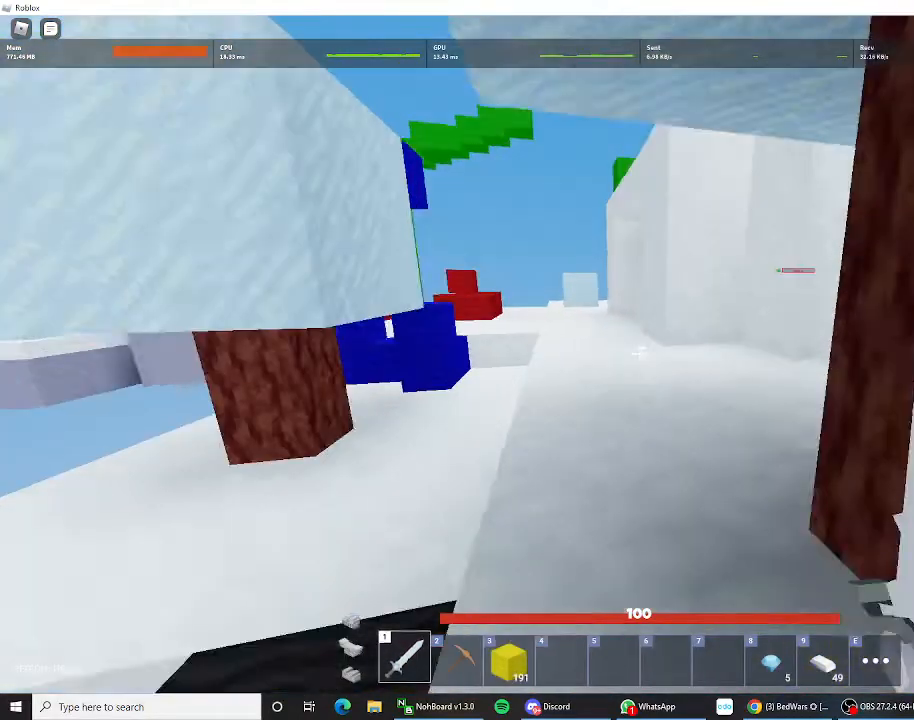
{"keys": ["shift", "w"], "mouse_move": "still", "events": [[100, "1", "up"]]}
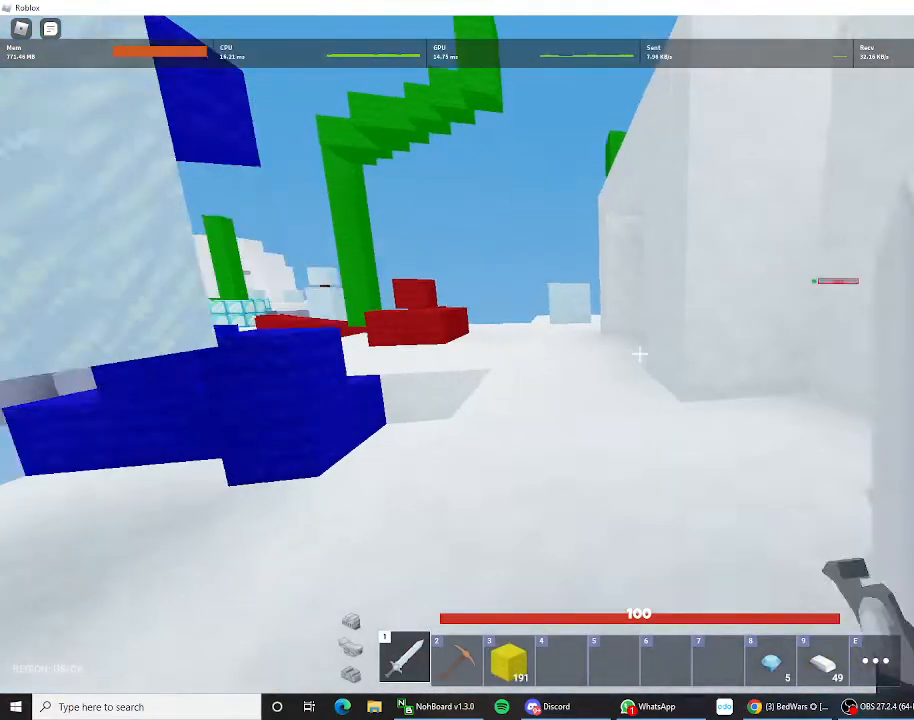
{"keys": ["shift", "w"], "mouse_move": "still", "events": [[333, "a", "down"], [500, "a", "up"]]}
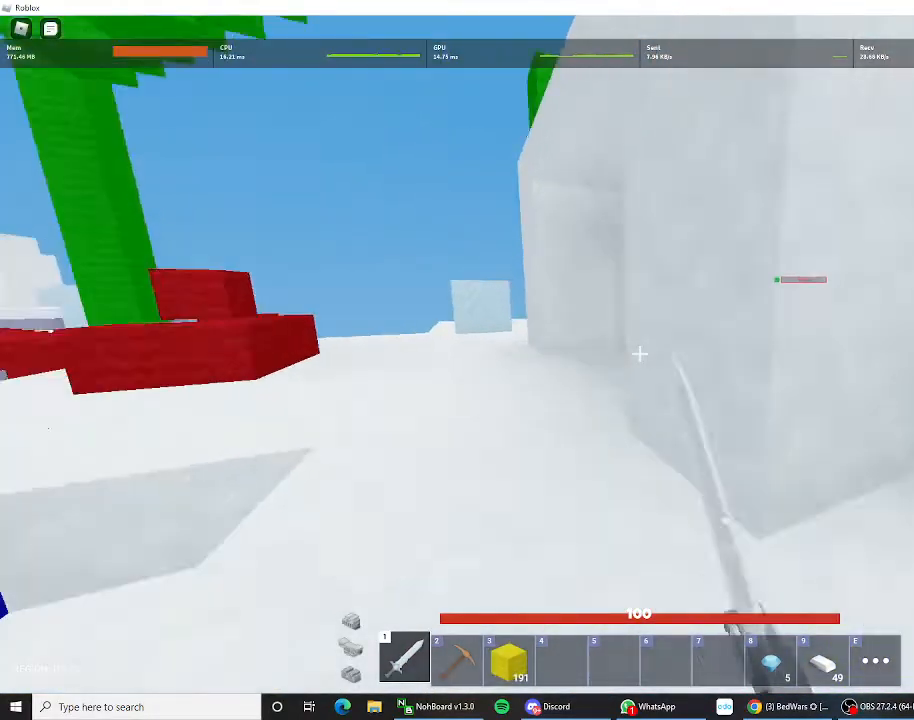
{"keys": ["shift", "w"], "mouse_move": "still", "events": [[267, "a", "down"], [333, "a", "up"]]}
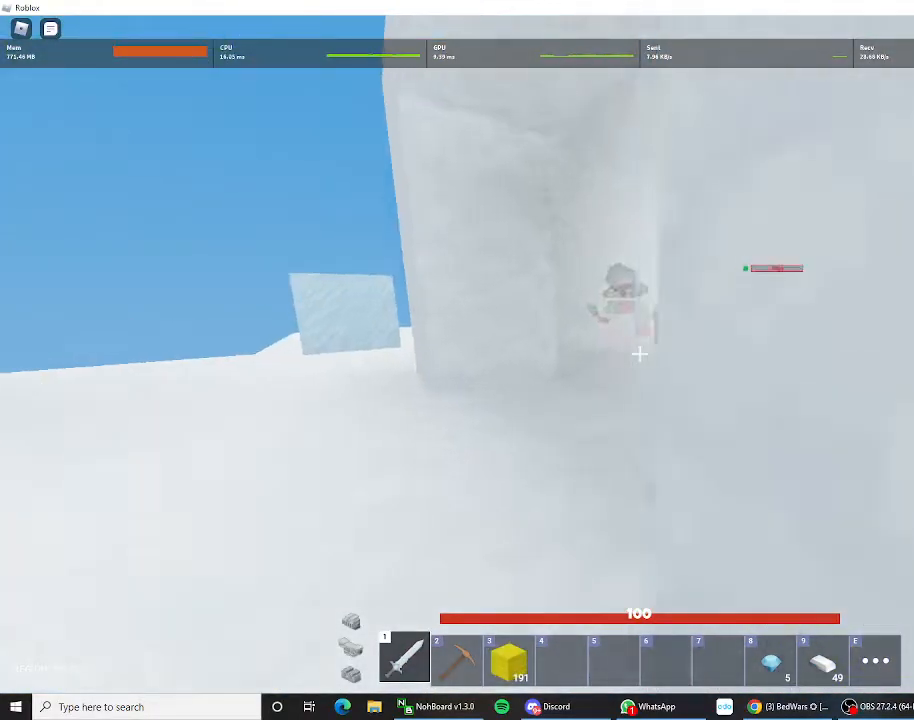
{"keys": ["shift", "w"], "mouse_move": "still", "events": []}
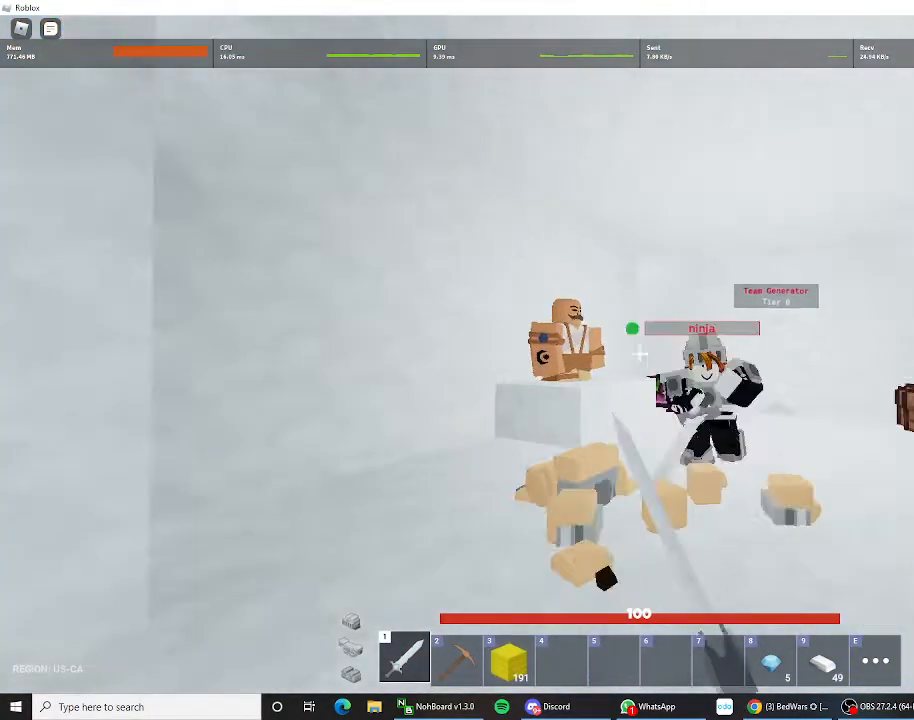
{"keys": ["s", "shift"], "mouse_move": "left", "events": [[367, "w", "up"], [400, "s", "down"]]}
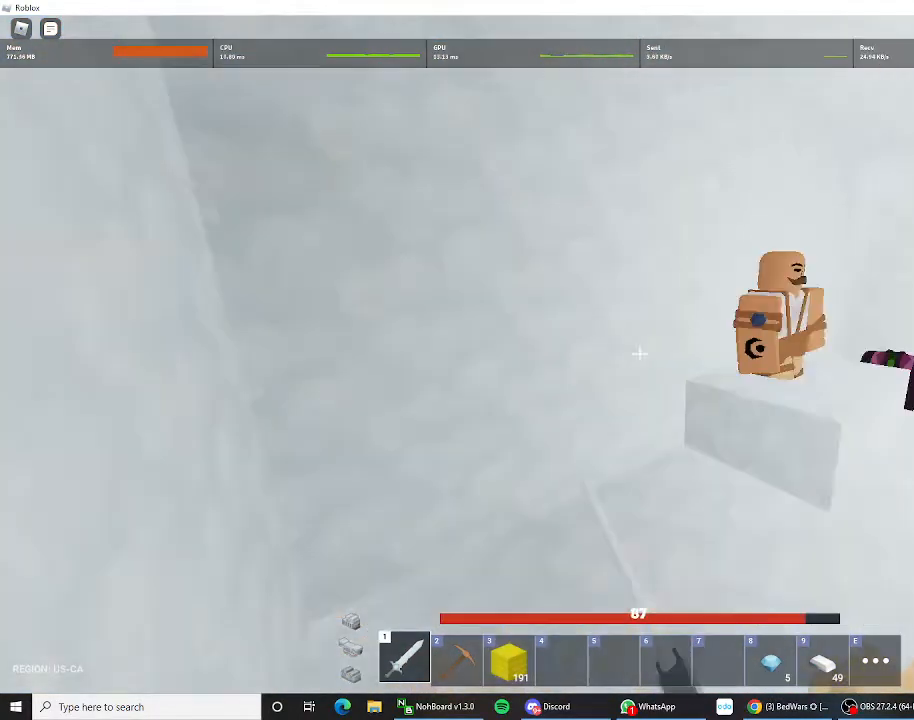
{"keys": ["shift"], "mouse_move": "right", "events": [[167, "s", "up"]]}
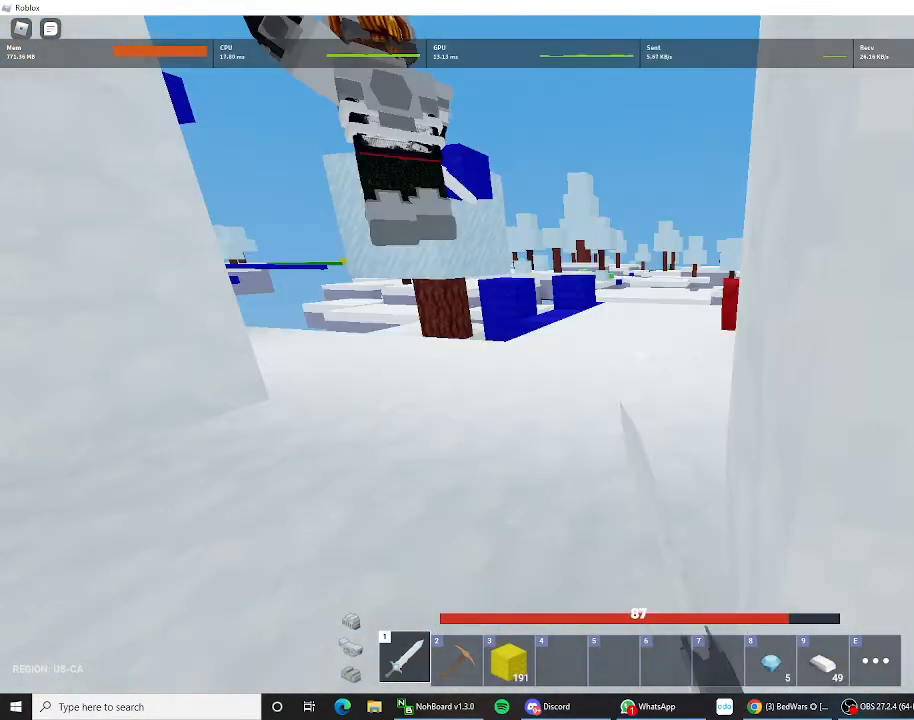
{"keys": ["shift", "w"], "mouse_move": "still", "events": [[233, "w", "down"]]}
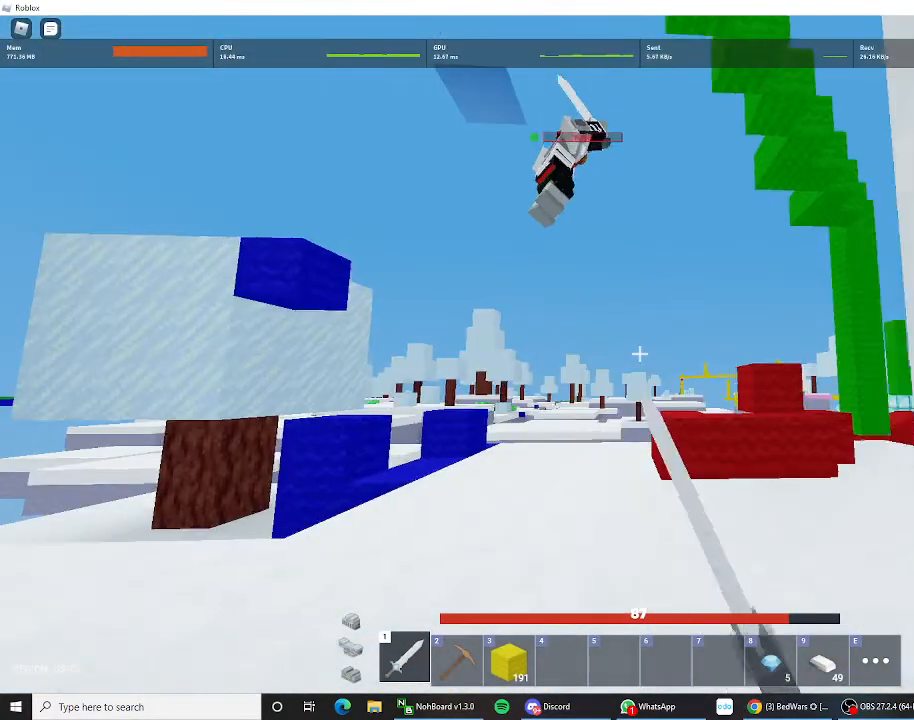
{"keys": ["shift", "w"], "mouse_move": "still", "events": []}
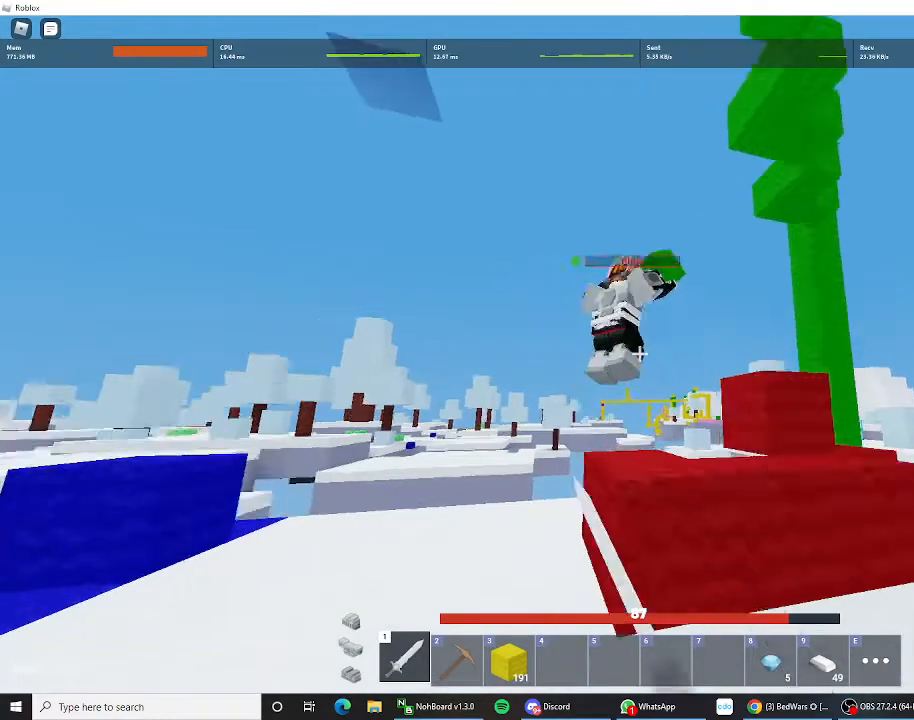
{"keys": ["shift", "w"], "mouse_move": "still", "events": [[200, "space", "down"], [300, "space", "up"], [333, "space", "down"], [433, "space", "up"]]}
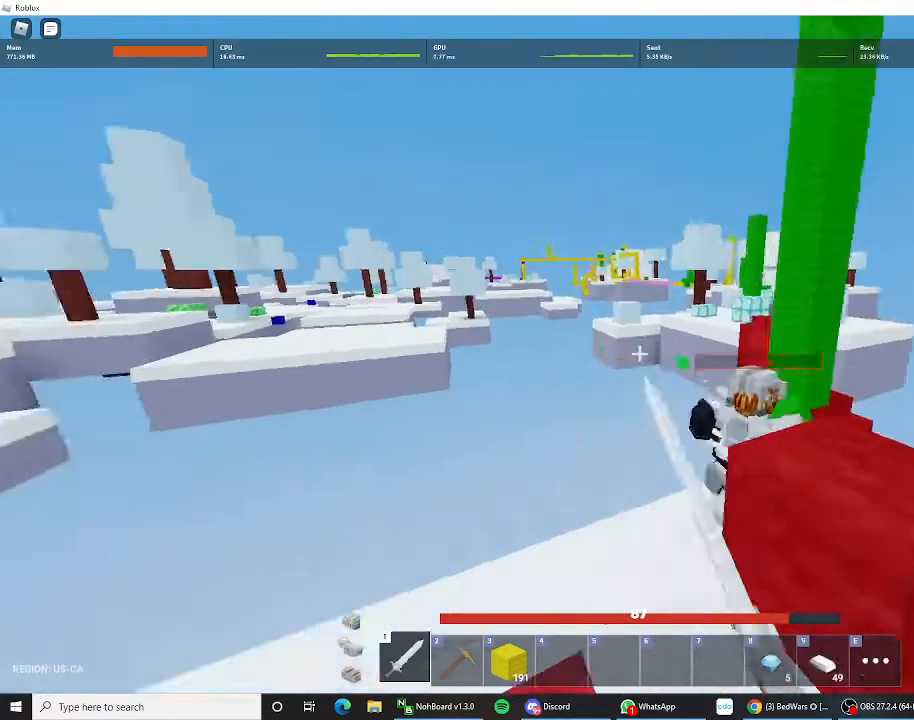
{"keys": ["shift", "space", "w"], "mouse_move": "still", "events": [[33, "space", "down"], [67, "space", "up"], [100, "space", "down"], [267, "space", "up"], [300, "space", "down"], [467, "space", "up"], [500, "space", "down"]]}
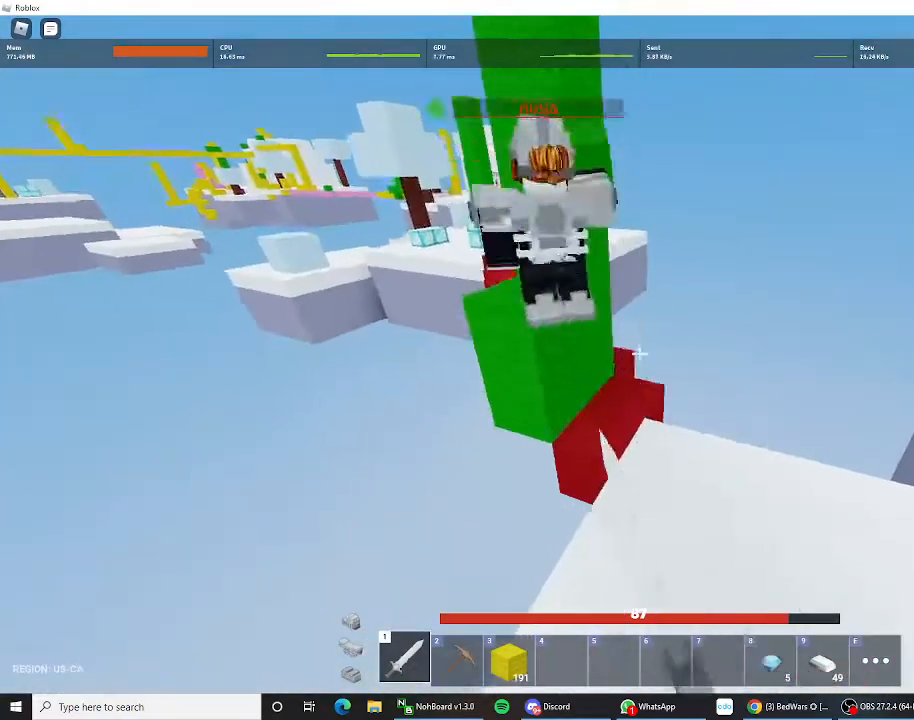
{"keys": ["shift"], "mouse_move": "still", "events": [[167, "space", "up"], [167, "w", "up"], [267, "space", "down"], [400, "space", "up"]]}
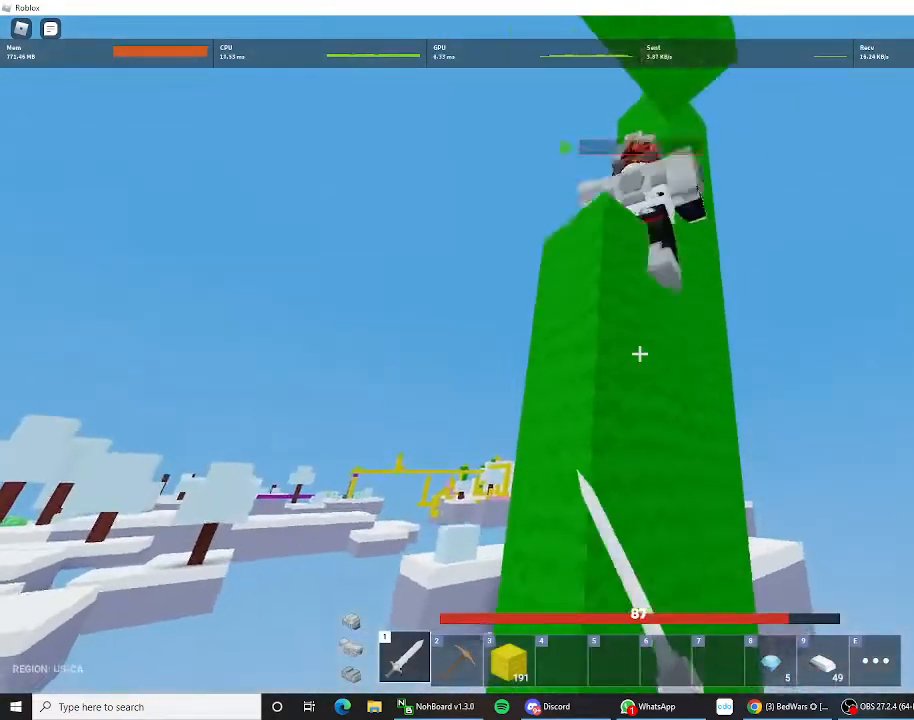
{"keys": ["s", "shift"], "mouse_move": "still", "events": [[167, "d", "down"], [333, "d", "up"], [467, "s", "down"]]}
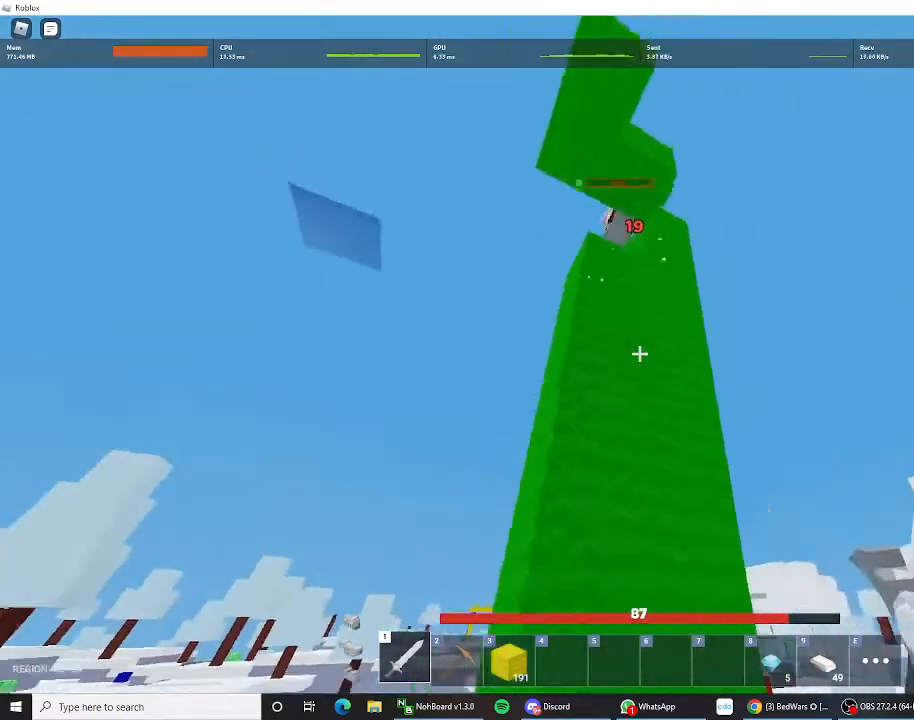
{"keys": ["s", "shift"], "mouse_move": "still", "events": [[167, "space", "down"], [367, "space", "up"]]}
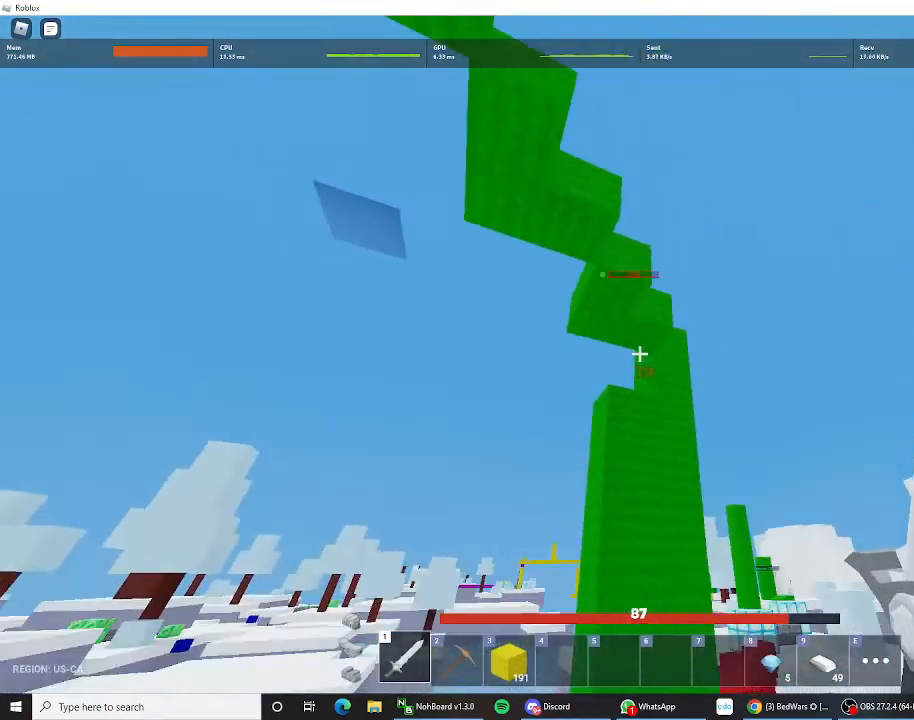
{"keys": ["s", "shift"], "mouse_move": "still", "events": [[100, "s", "up"], [333, "s", "down"]]}
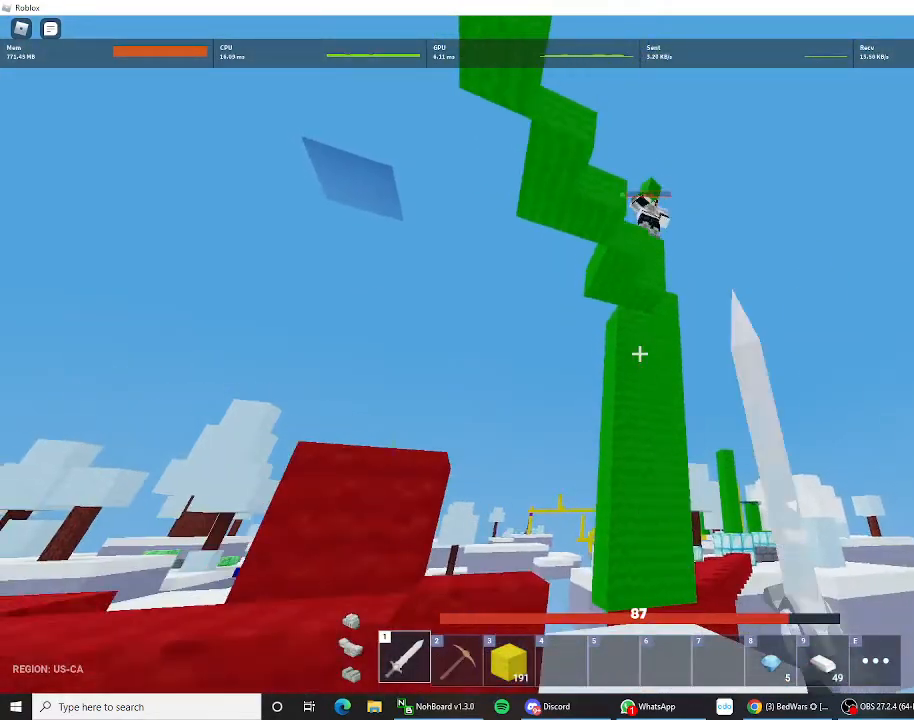
{"keys": ["s", "shift"], "mouse_move": "still", "events": []}